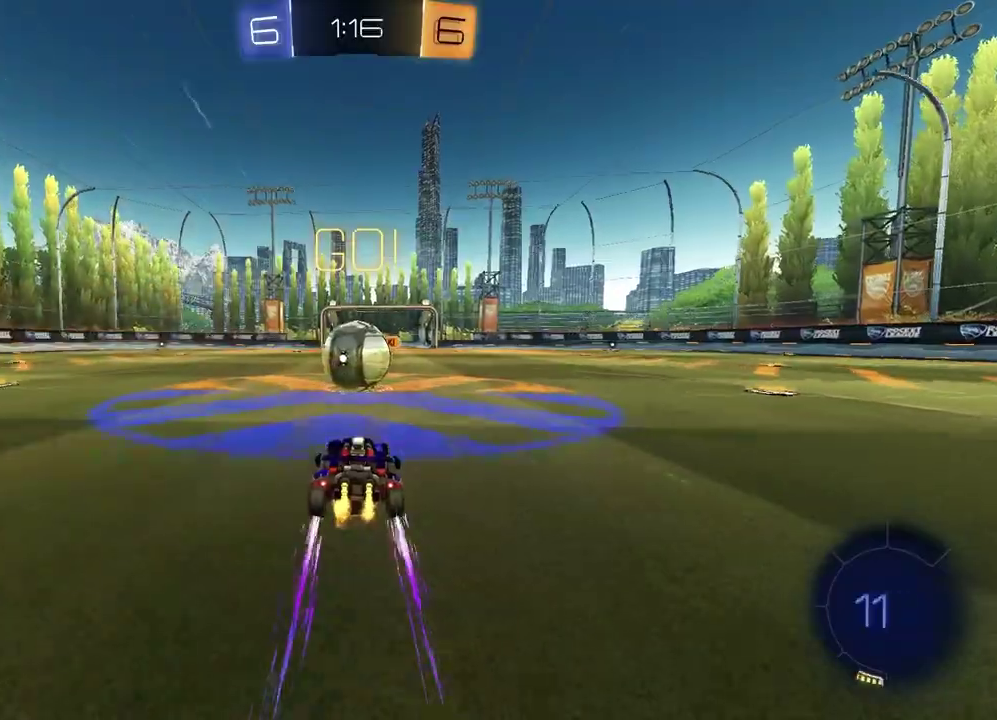
Gameplay with a controller (PlayStation layout); each line is a JSON object with the inputs held at the frame after it. "events" lists button and stick changes between this image and that frame as [ms after this image, input, new state], when the widget could be followed in between.
{"buttons": ["L1"], "left_stick": "down", "right_stick": "center", "events": [[67, "CROSS", "down"], [83, "left_stick", "up-left"], [100, "L1", "down"], [133, "CROSS", "up"], [133, "left_stick", "down-right"], [217, "CROSS", "down"], [217, "left_stick", "left"], [317, "R2", "up"], [350, "left_stick", "down"], [383, "CROSS", "up"]]}
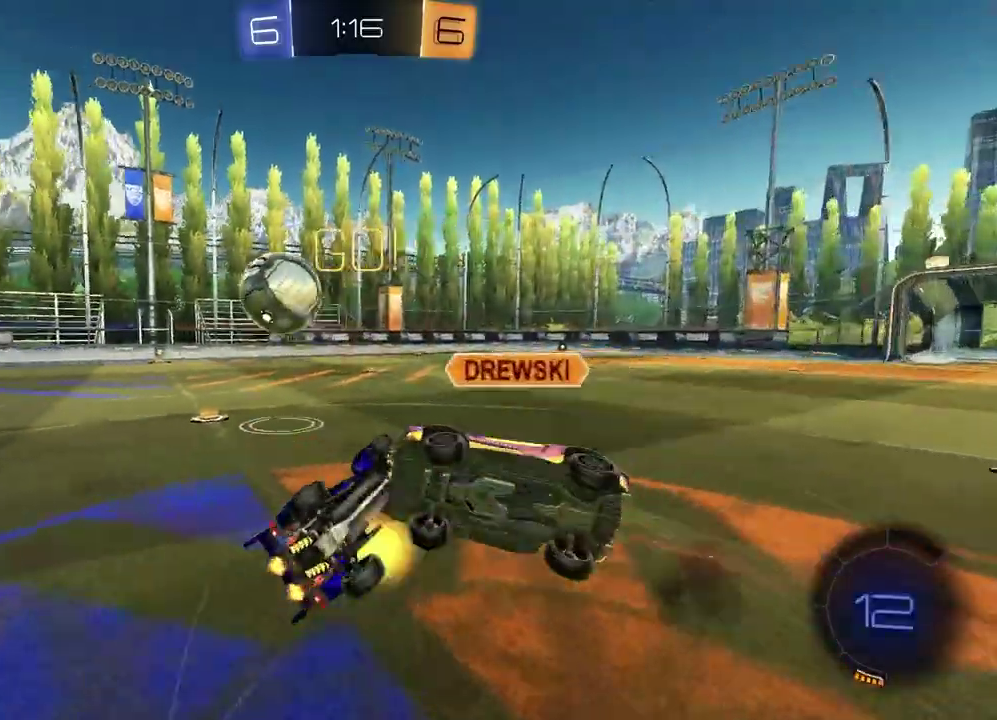
{"buttons": [], "left_stick": "up-left", "right_stick": "center"}
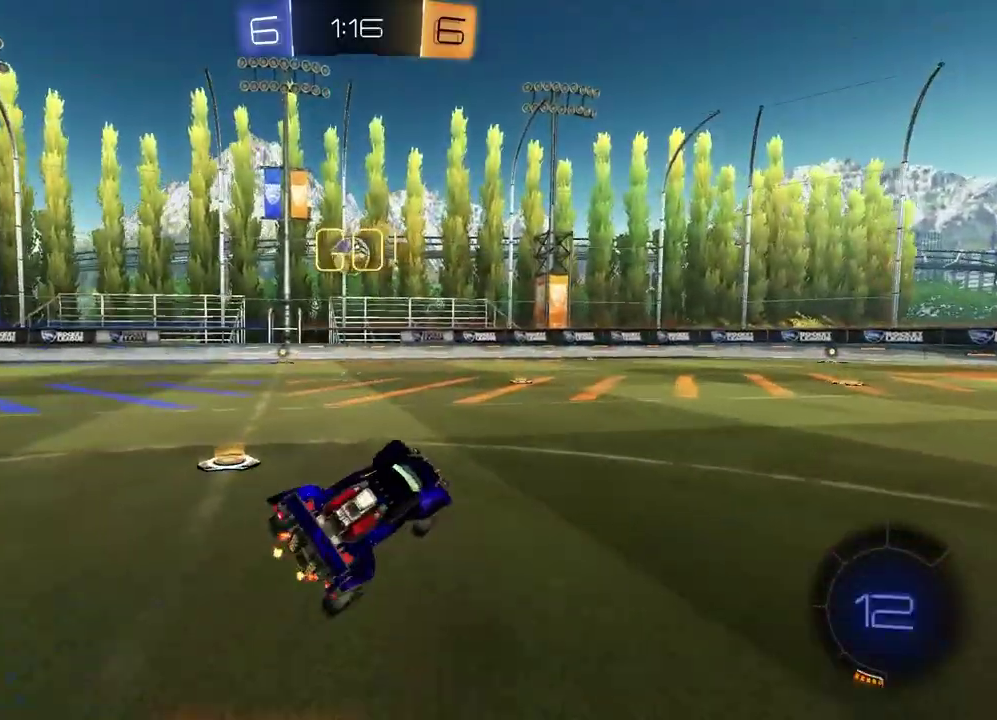
{"buttons": [], "left_stick": "center", "right_stick": "center"}
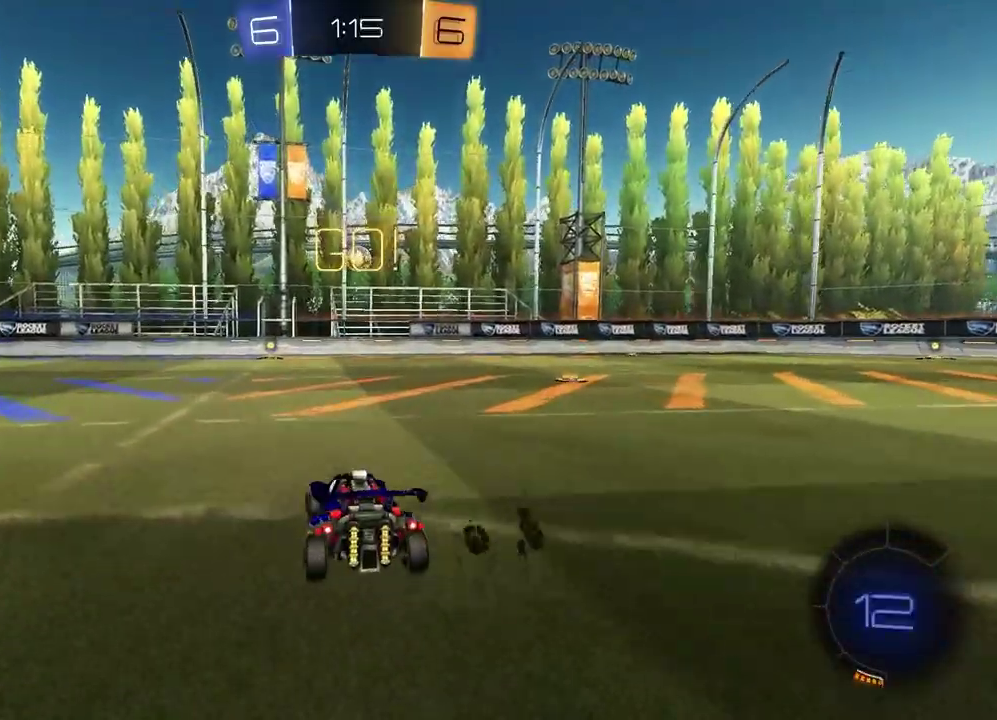
{"buttons": ["R2"], "left_stick": "right", "right_stick": "center", "events": [[67, "left_stick", "right"], [250, "R2", "down"]]}
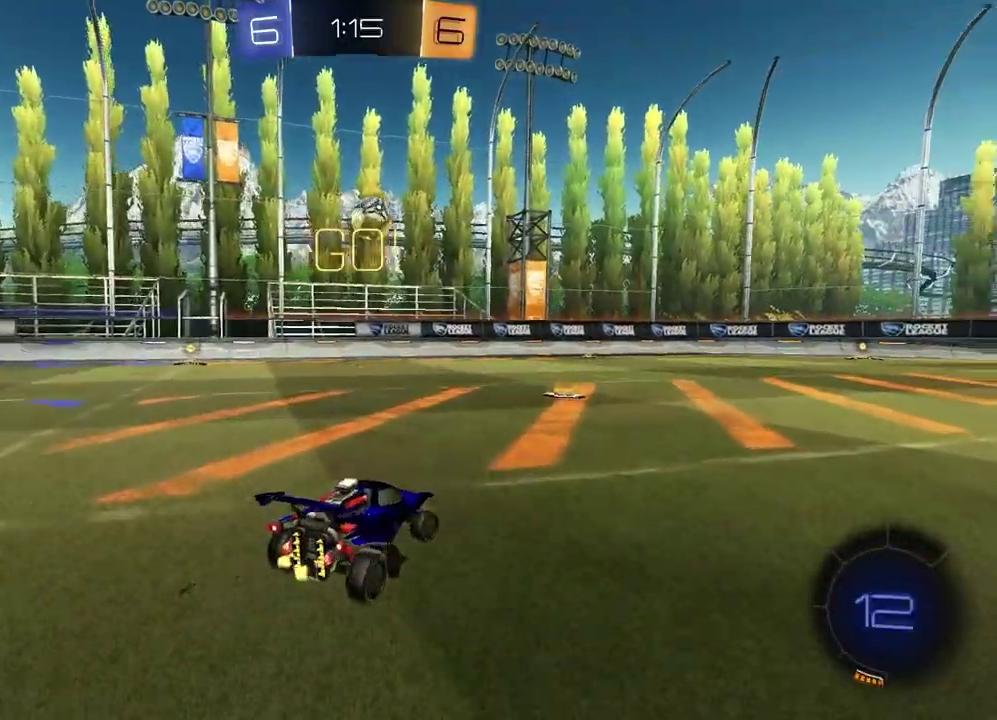
{"buttons": ["R1"], "left_stick": "right", "right_stick": "center", "events": [[217, "CROSS", "down"], [267, "left_stick", "down"], [283, "R2", "up"], [333, "CROSS", "up"], [367, "L1", "down"], [450, "L1", "up"], [450, "R1", "down"], [500, "left_stick", "right"]]}
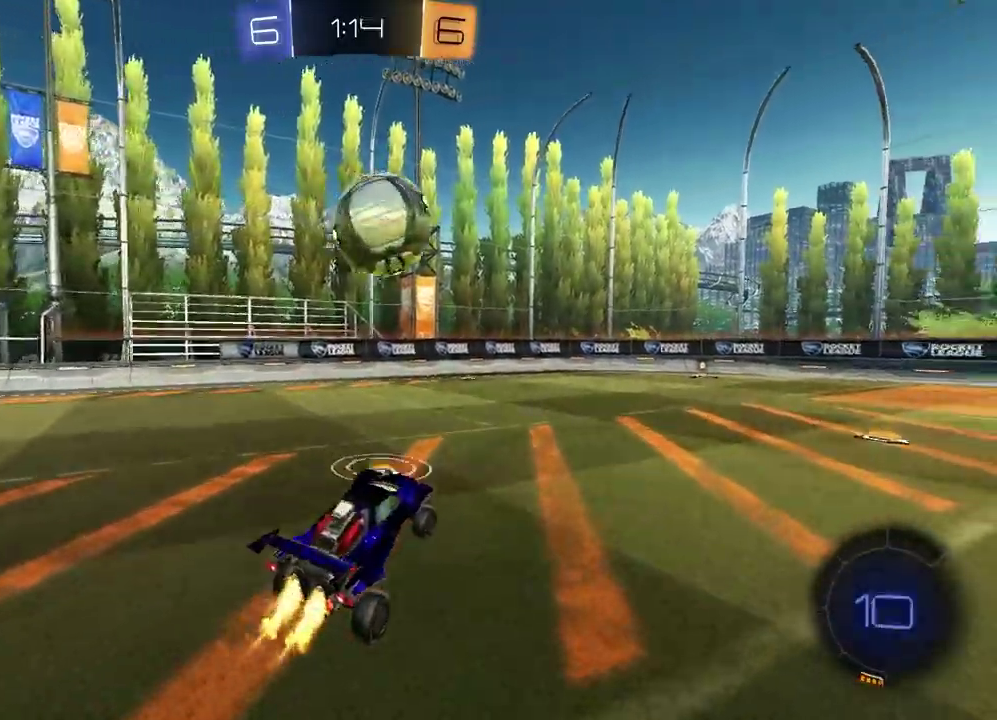
{"buttons": [], "left_stick": "down-left", "right_stick": "center", "events": [[50, "R2", "down"], [133, "CROSS", "down"], [233, "CROSS", "up"], [233, "R1", "up"], [233, "R2", "up"], [267, "left_stick", "down-right"], [450, "left_stick", "down-left"]]}
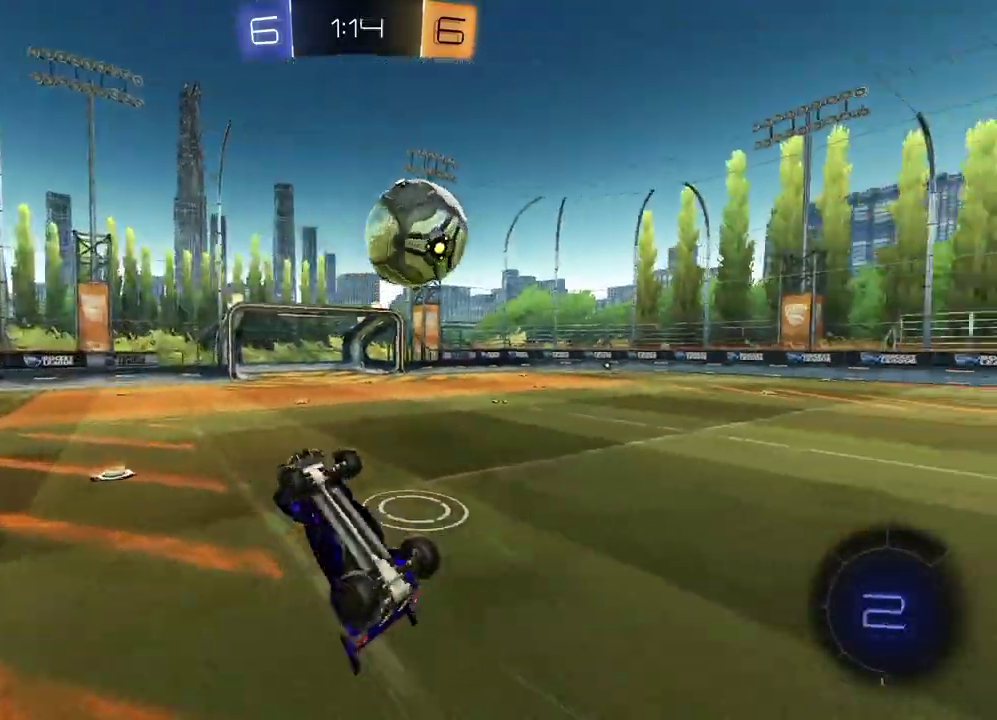
{"buttons": [], "left_stick": "up", "right_stick": "center", "events": [[33, "left_stick", "left"], [233, "SQUARE", "down"], [250, "left_stick", "up"], [350, "SQUARE", "up"]]}